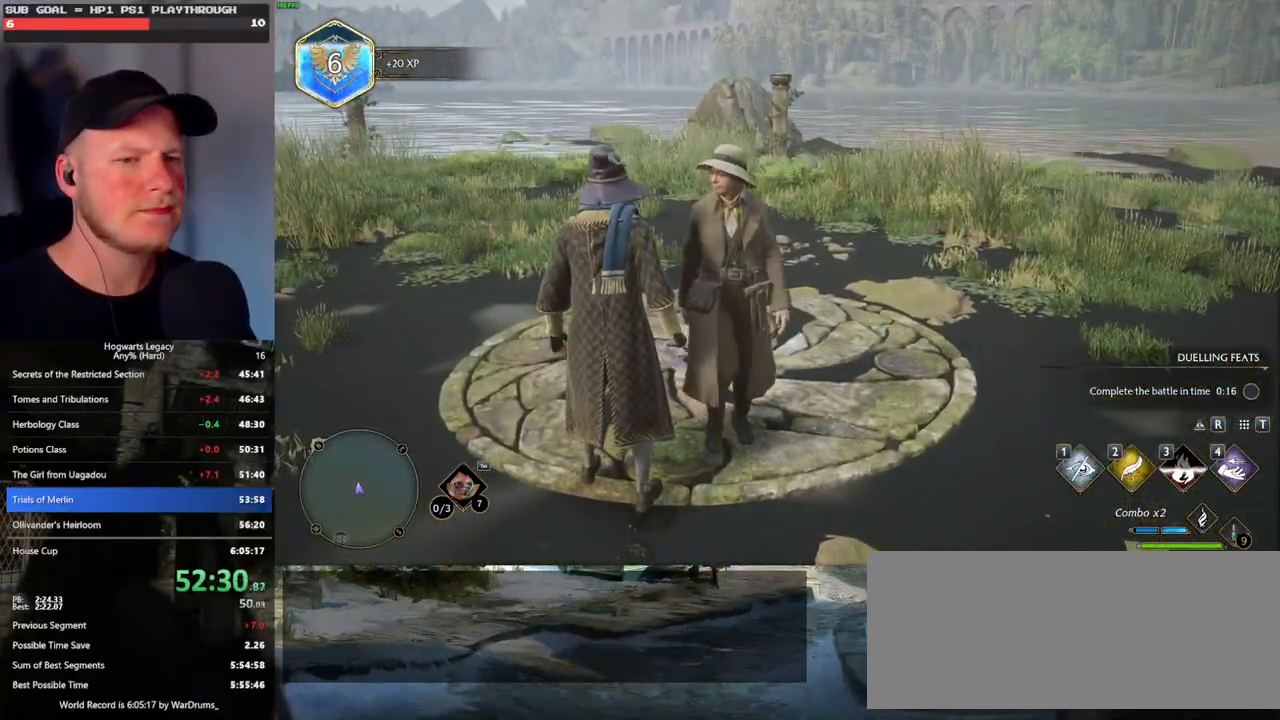
Gameplay with keyboard and mouse; each line is a JSON object with the keys and mouse buttons held at the frame after it. "events" lists presses ("down") and releases ("up") of ".", "/", "0", "1", "2", "3", "4", "5", "6", "7", "8", "9", "a", "alt_l", "alt_r", "b", "backslash", "backspace", "c", "caps_lock", "comma", "ctrl_l", "ctrl_r", "d", "e", "equals", "escape", "f", "f1", "f10", "f11", "f12", "f2", "f3", "f4", "f5", "f6", "f7", "f8", "f9", "g", "h", "i", "j", "k", "l", "lbracket", "m", "minus", "n", "o", "p", "q", "quote", "r", "rbracket", "return", "s", "semicolon", "shift_l", "shift_r", "space", "super_l", "super_r", "t", "tab", "tilde", "u", "v", "w", "x", "y", "z", "mouse_left", "mouse_wheel", "mouse_right", "mouse_mb4" and "mouse_mb5" between this image and that frame as [ms after this image, input, new state], when the widget could be followed in between. "mouse_left", "mouse_wheel", "mouse_right", "mouse_mb4", "mouse_mb5" = the "left", "wheel", "right", "mb4", "mb5" buttons of the "mouse" list. No other keys are recorded. "wheel" means that the mouse wheel is clicked or scrolled. Mouse movement is not recorded.
{"keys": ["s"], "mouse": [], "events": [[350, "s", "down"]]}
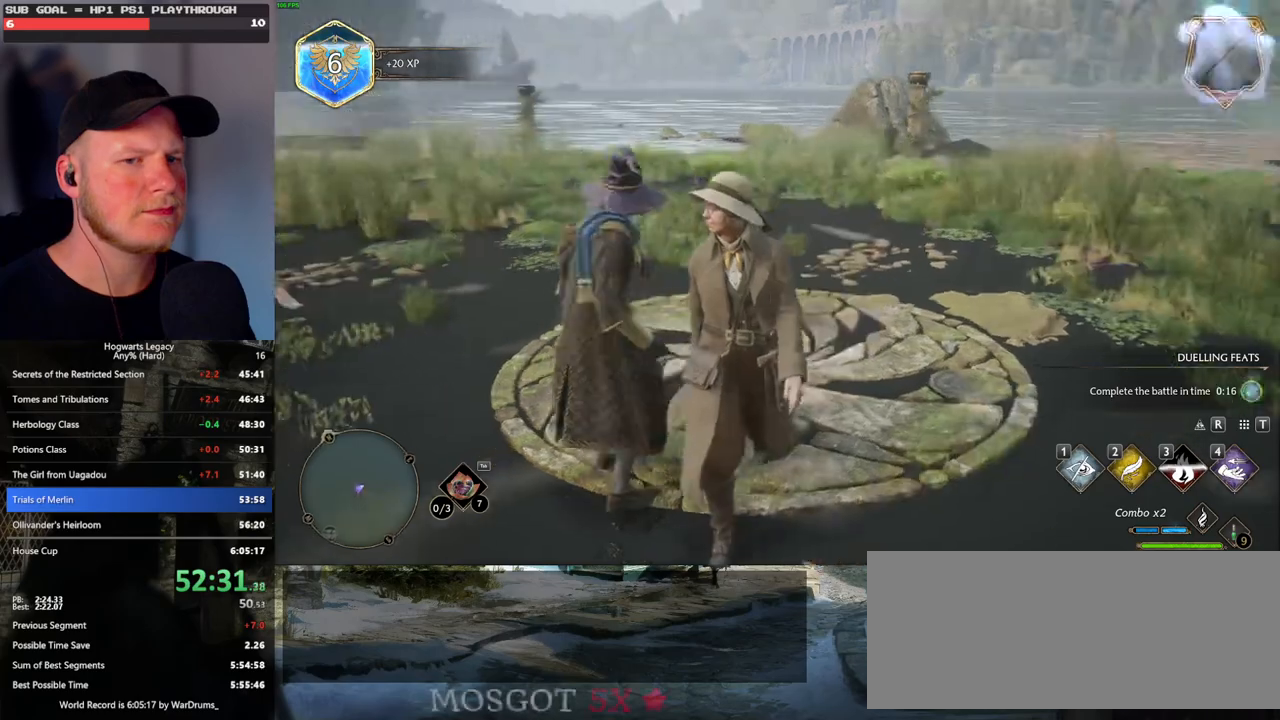
{"keys": ["s"], "mouse": [], "events": []}
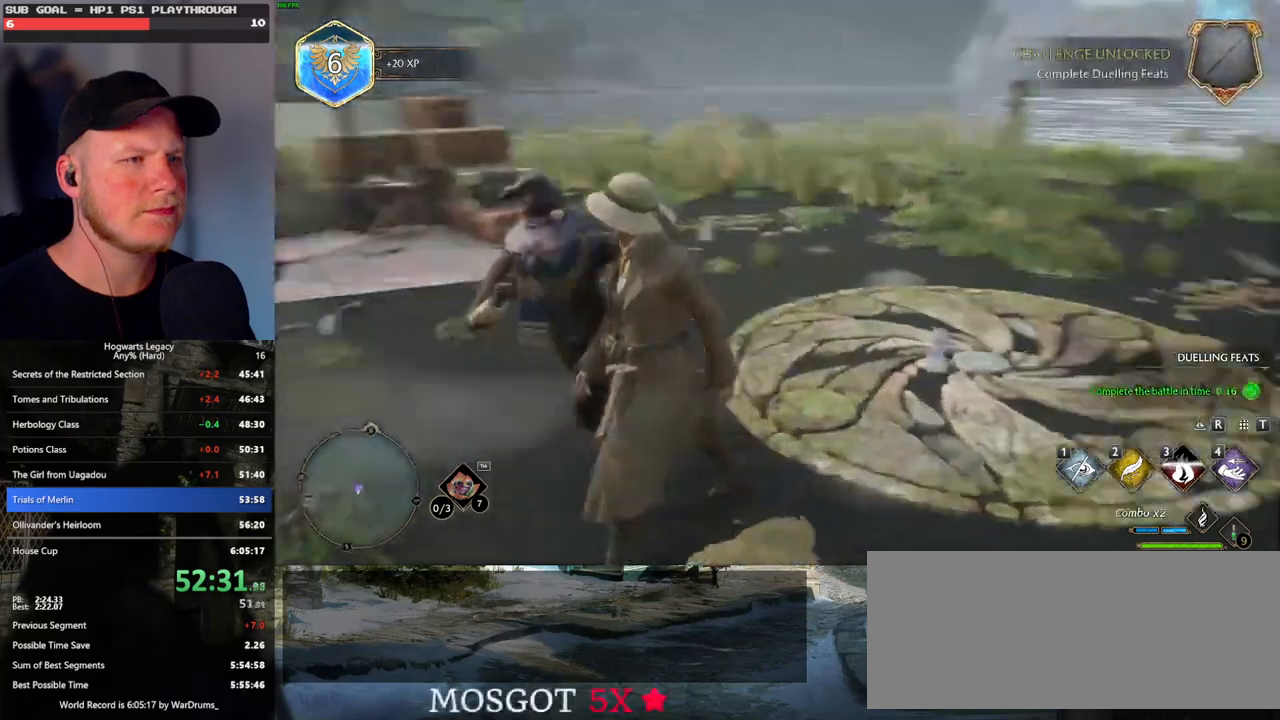
{"keys": [], "mouse": [], "events": [[33, "s", "up"]]}
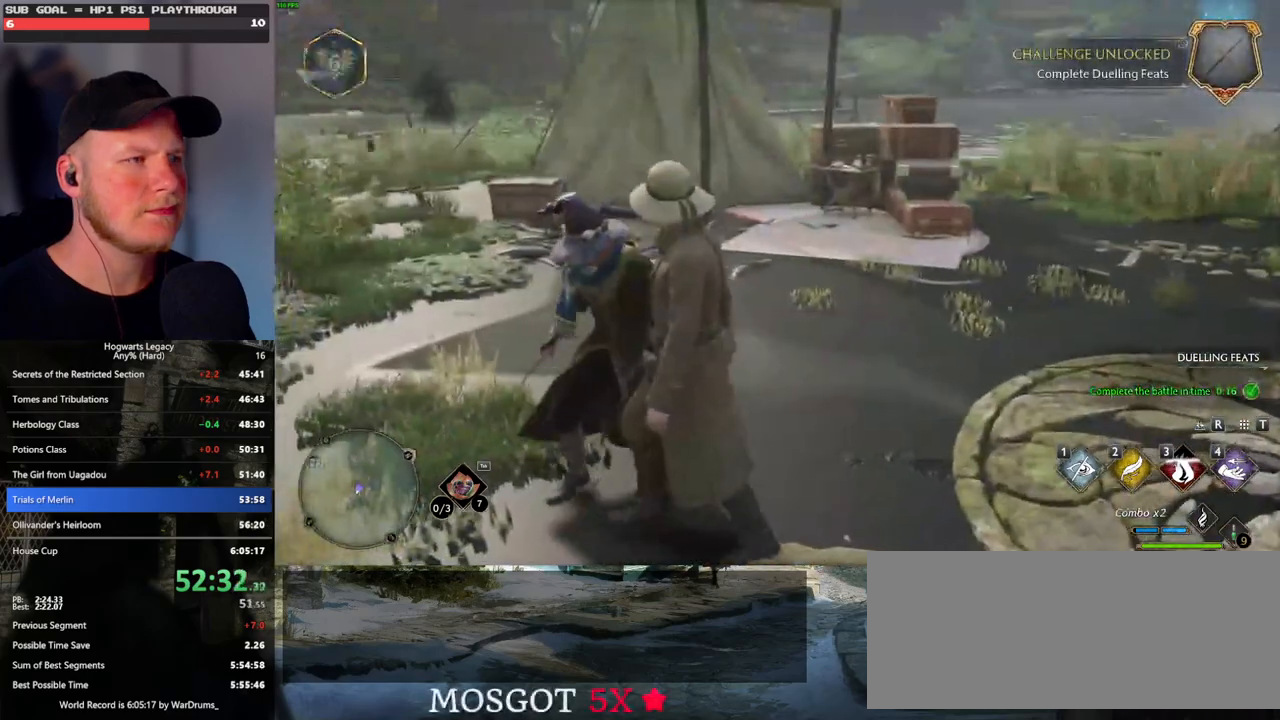
{"keys": [], "mouse": [], "events": []}
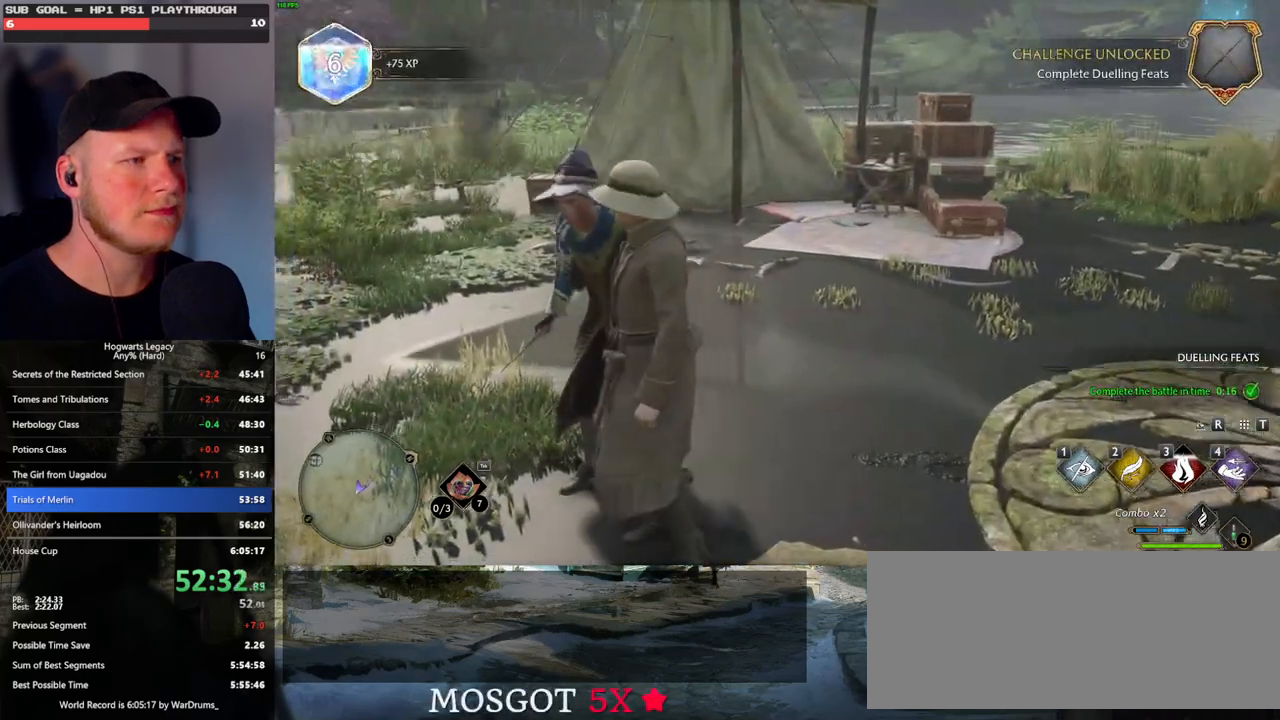
{"keys": [], "mouse": [], "events": []}
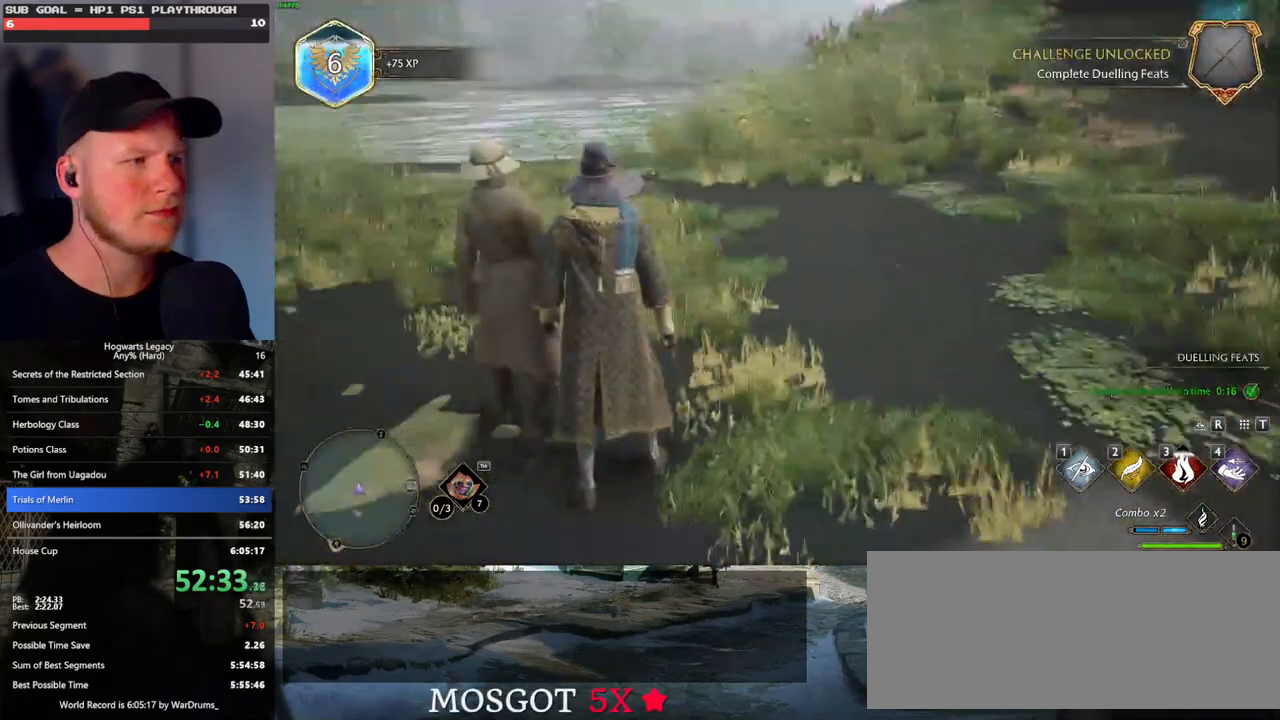
{"keys": [], "mouse": [], "events": []}
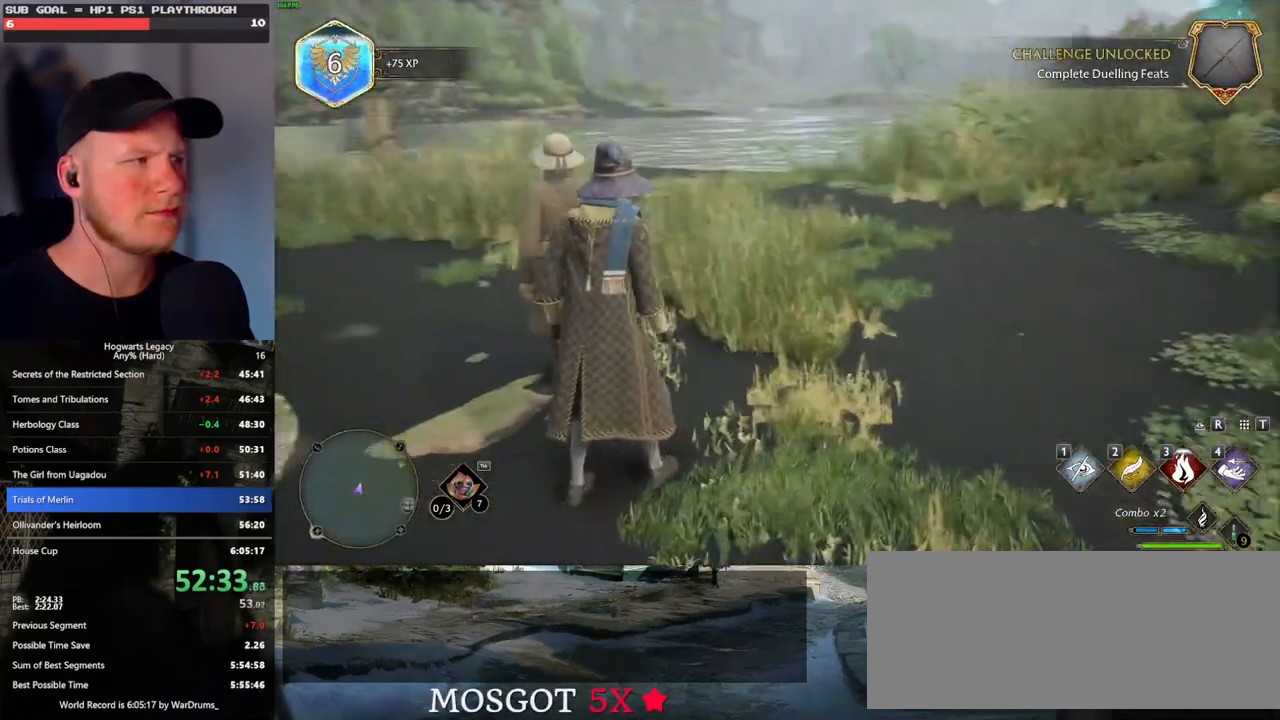
{"keys": [], "mouse": [], "events": []}
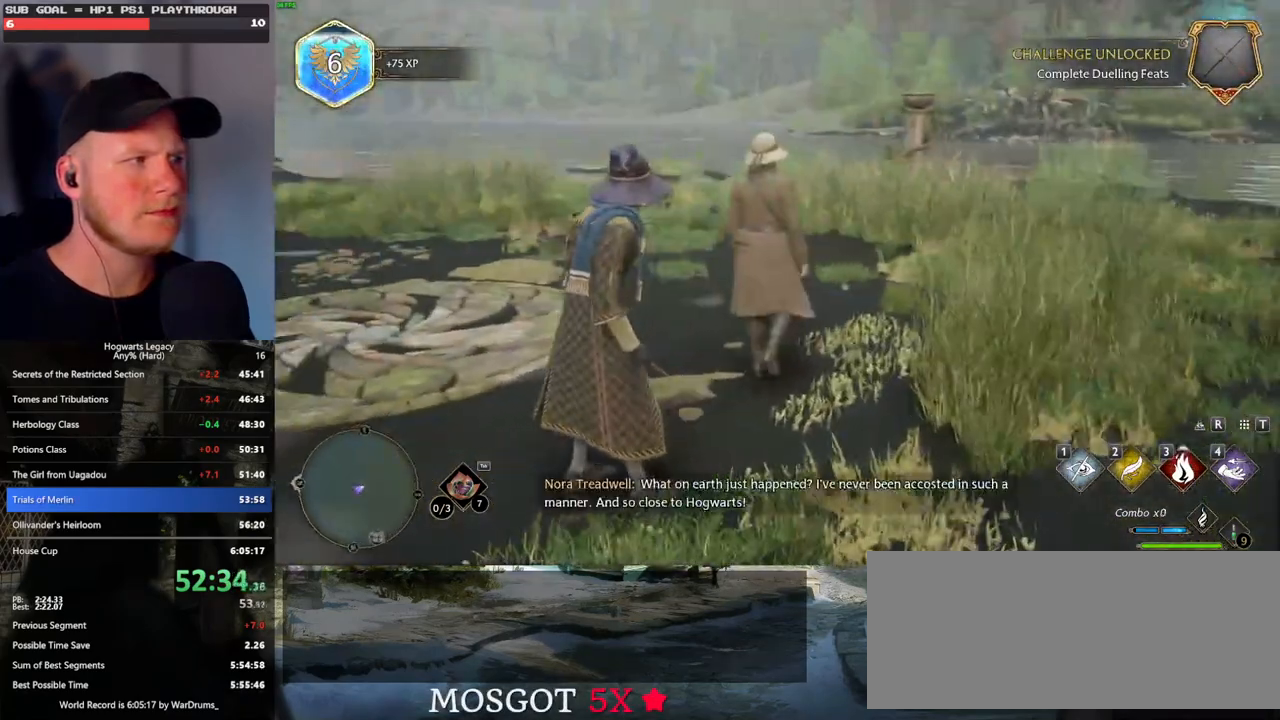
{"keys": [], "mouse": [], "events": []}
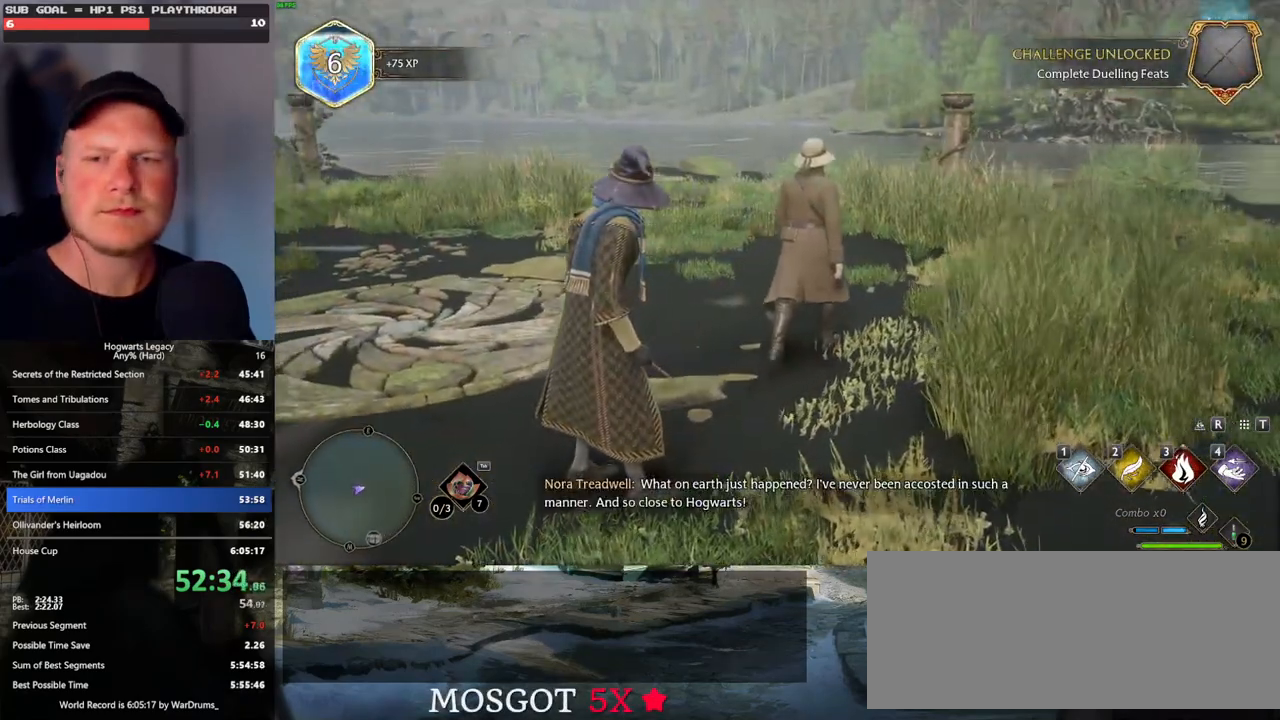
{"keys": ["w"], "mouse": [], "events": [[333, "w", "down"]]}
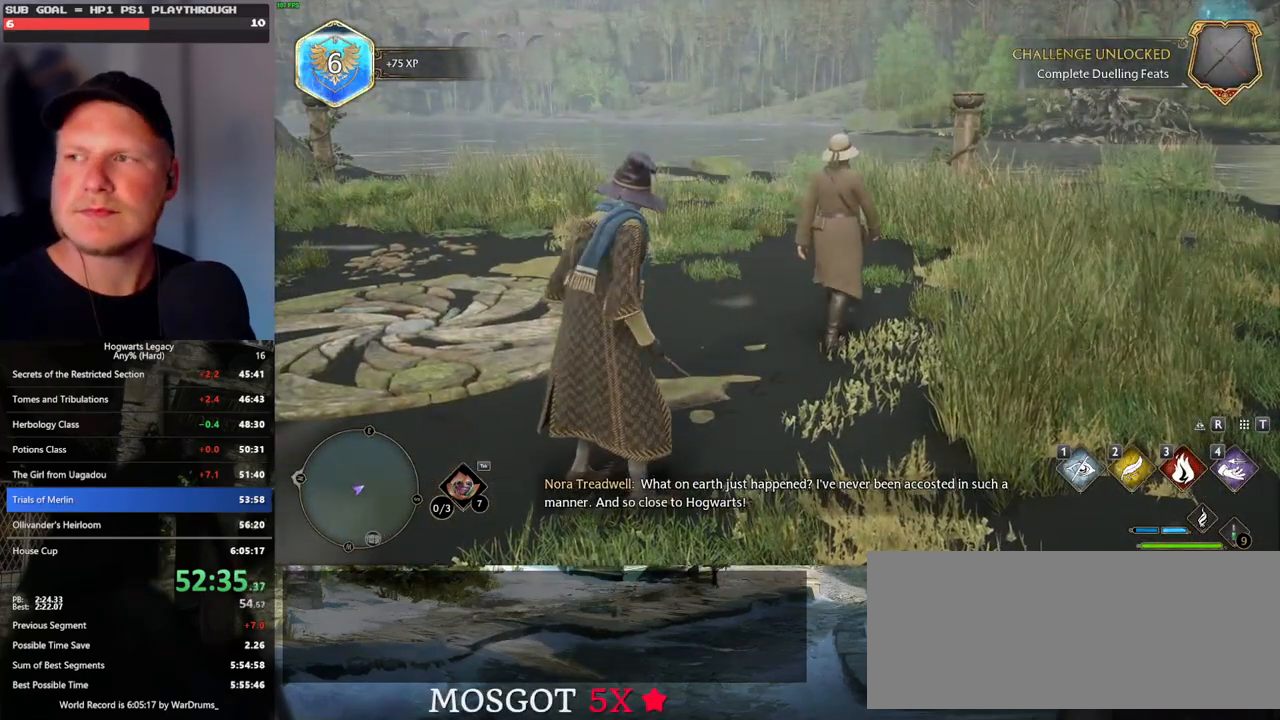
{"keys": [], "mouse": [], "events": [[417, "w", "up"]]}
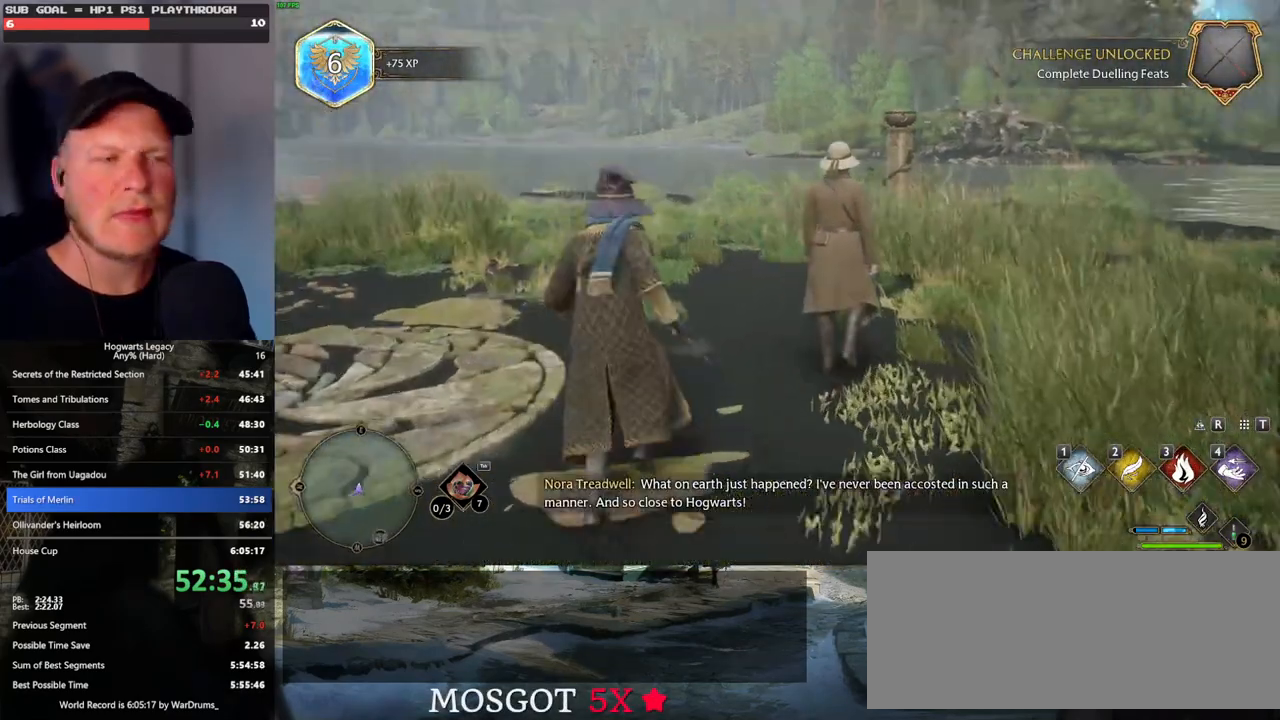
{"keys": ["w"], "mouse": [], "events": [[217, "w", "down"]]}
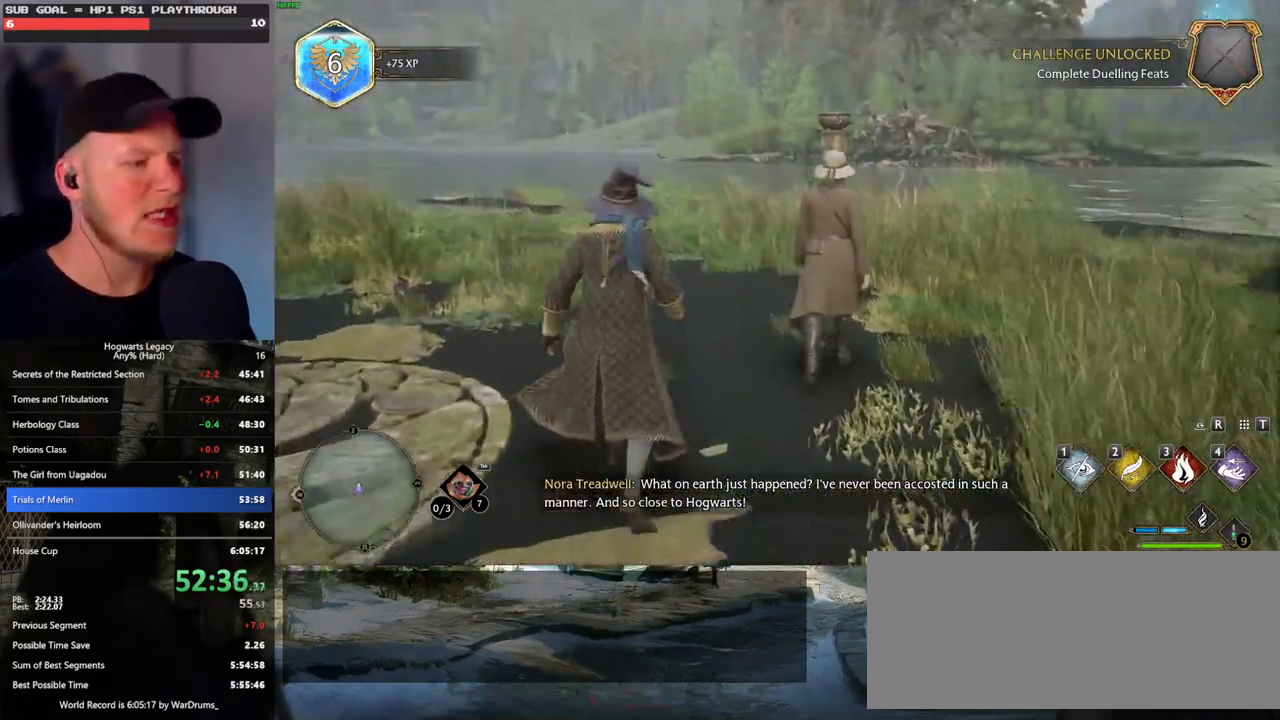
{"keys": [], "mouse": [], "events": [[400, "w", "up"]]}
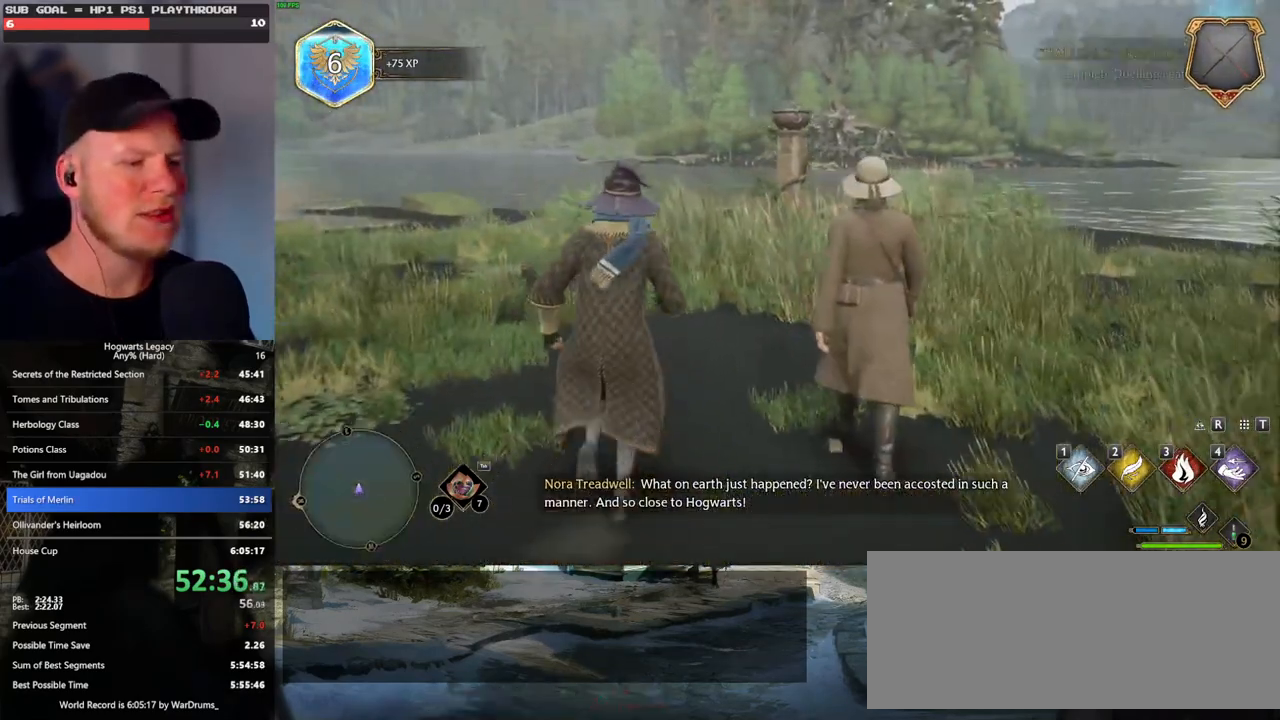
{"keys": [], "mouse": [], "events": []}
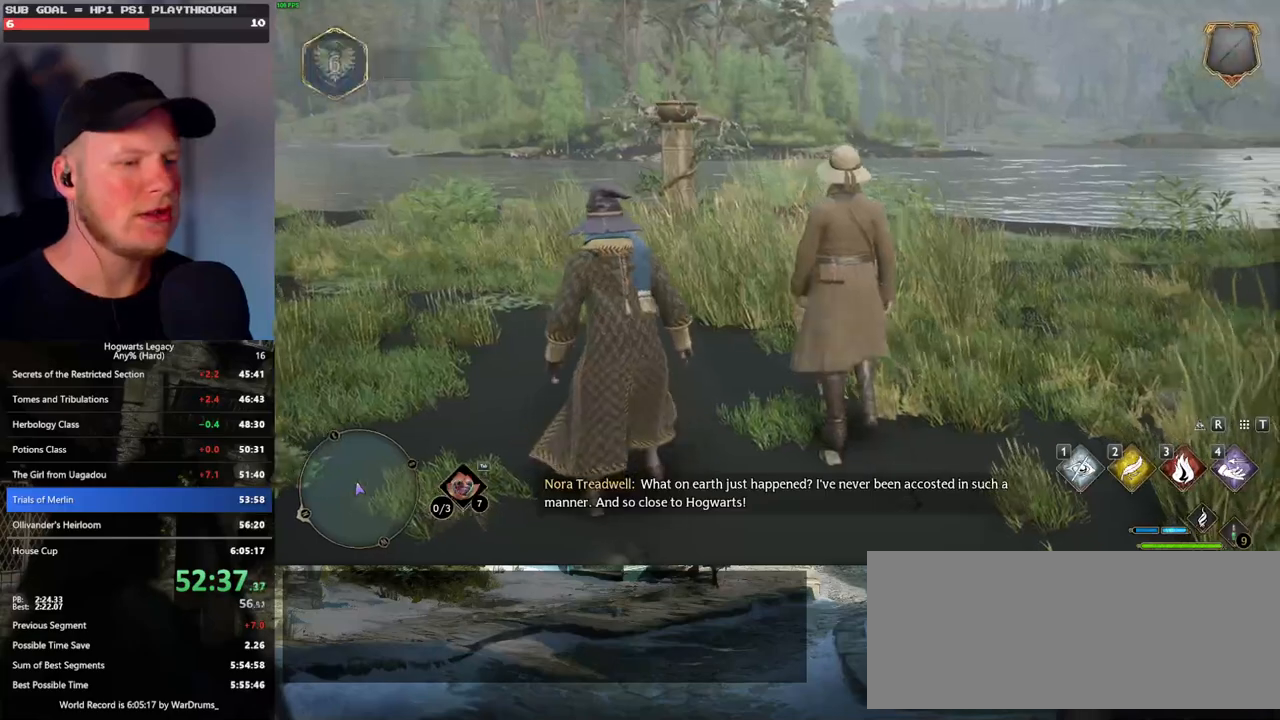
{"keys": ["w"], "mouse": [], "events": [[100, "w", "down"]]}
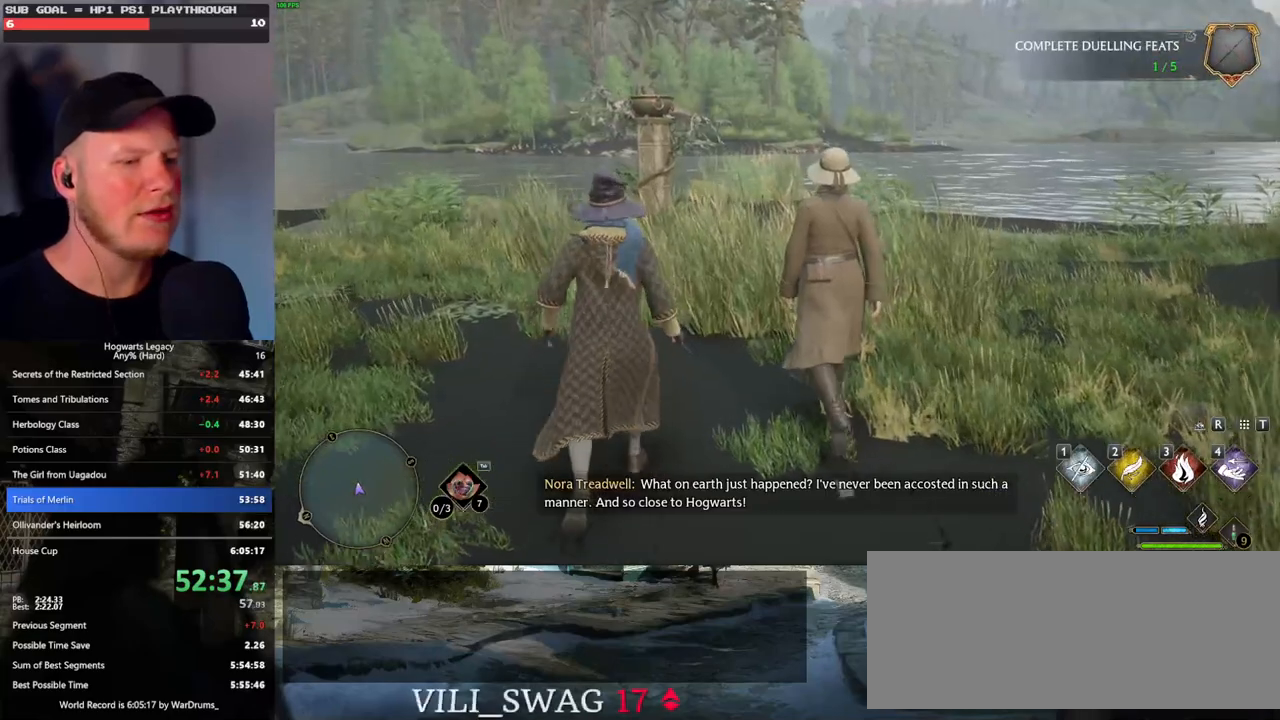
{"keys": [], "mouse": [], "events": [[100, "w", "up"]]}
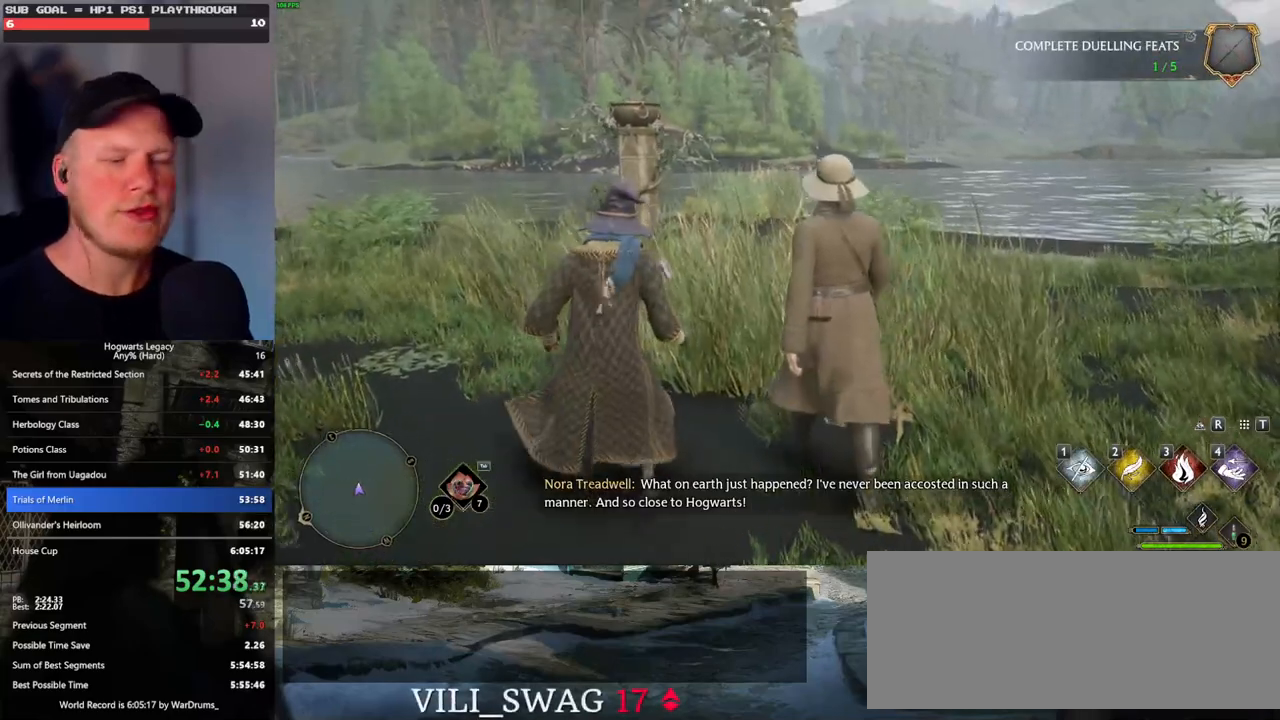
{"keys": ["w"], "mouse": [], "events": [[400, "w", "down"]]}
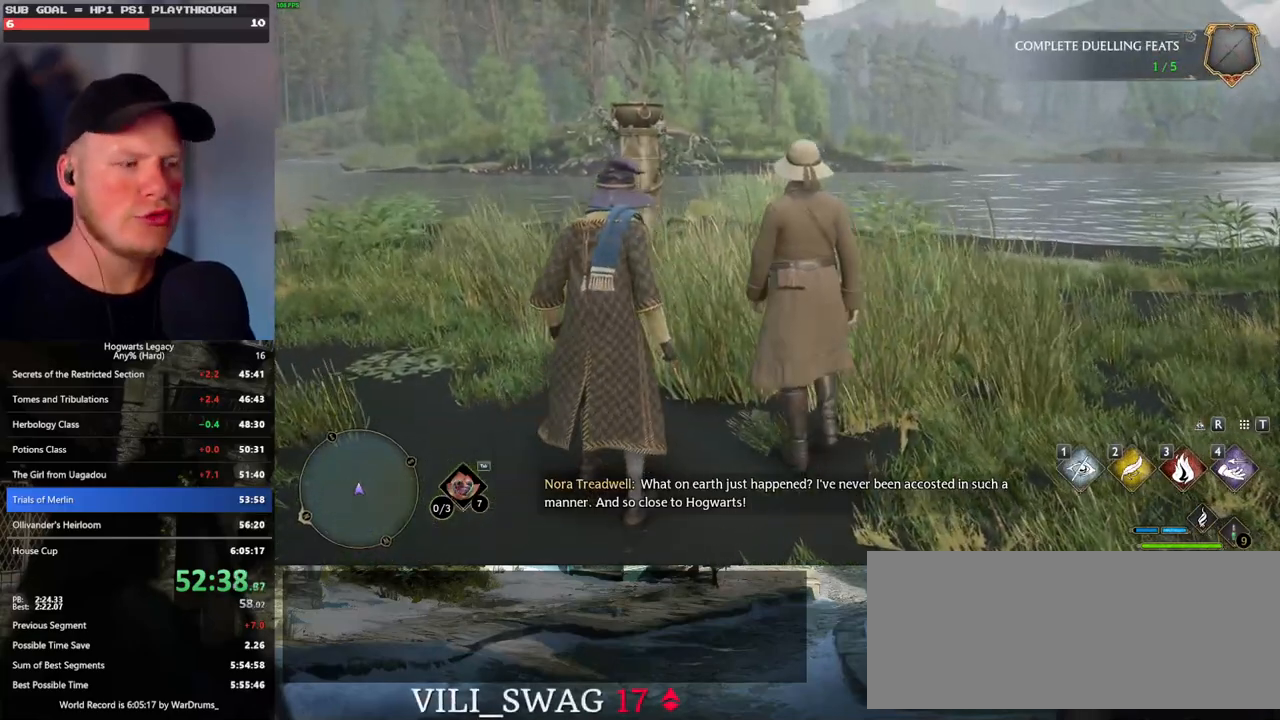
{"keys": ["f"], "mouse": [], "events": [[217, "w", "up"], [450, "f", "down"]]}
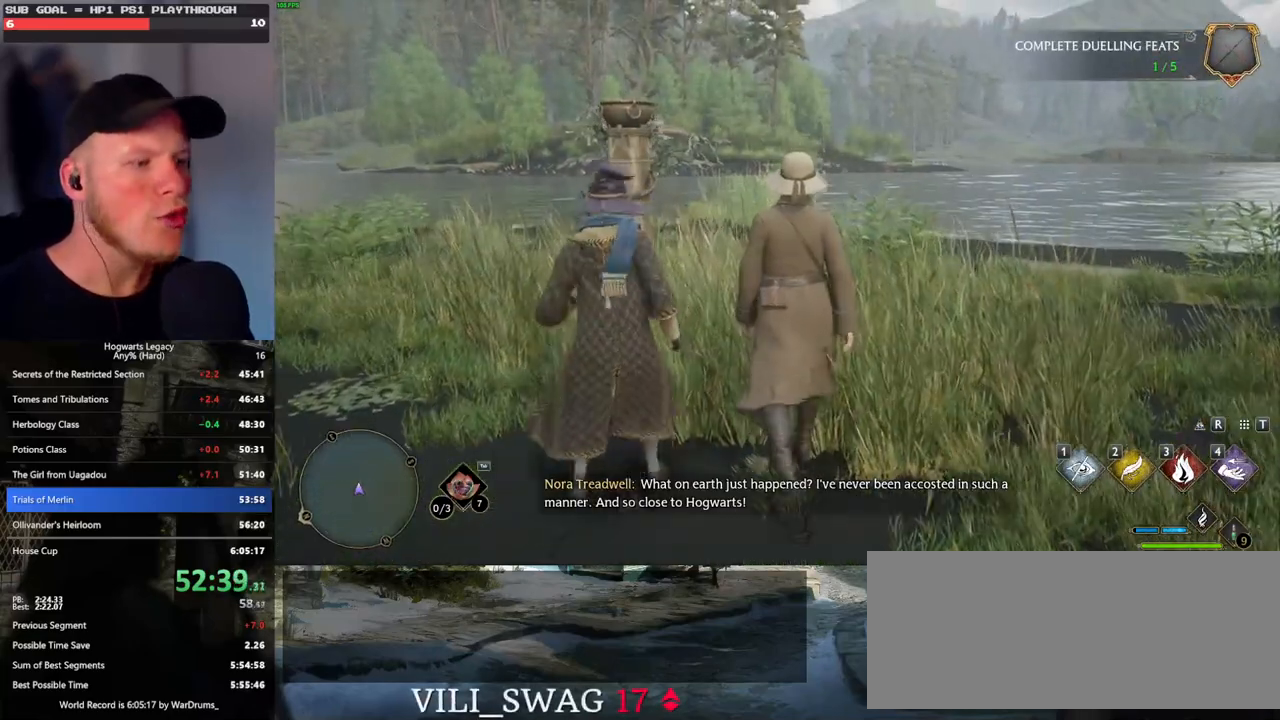
{"keys": [], "mouse": [], "events": [[33, "f", "up"], [117, "f", "down"], [217, "f", "up"], [267, "f", "down"], [367, "f", "up"], [433, "f", "down"], [500, "f", "up"]]}
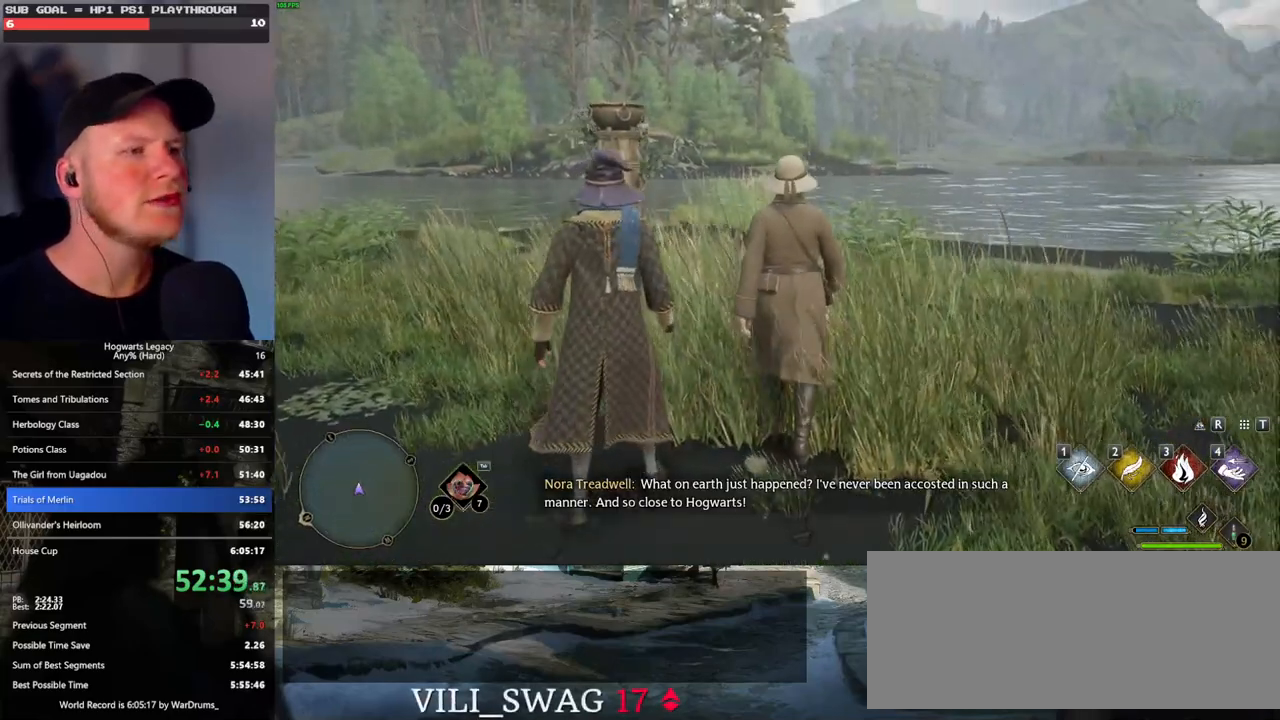
{"keys": [], "mouse": [], "events": [[83, "f", "down"], [150, "f", "up"], [233, "f", "down"], [300, "f", "up"], [383, "f", "down"], [467, "f", "up"]]}
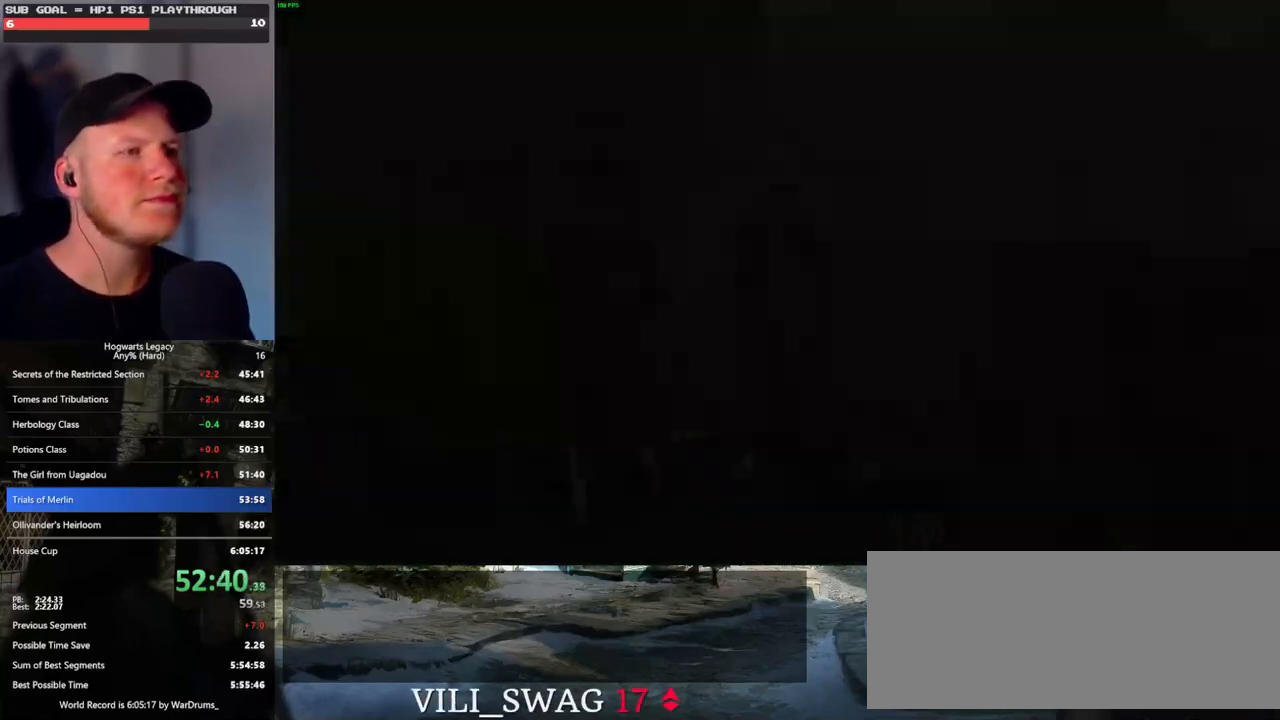
{"keys": ["q", "space"], "mouse": [], "events": [[33, "mouse_wheel", "down"], [67, "mouse_wheel", "up"], [100, "mouse_wheel", "down"], [117, "mouse_wheel", "up"], [150, "q", "down"], [150, "space", "down"], [200, "mouse_wheel", "down"], [217, "mouse_wheel", "up"], [217, "space", "up"], [233, "mouse_wheel", "down"], [267, "mouse_wheel", "up"], [267, "q", "up"], [300, "q", "down"], [333, "space", "down"], [383, "q", "up"], [400, "space", "up"], [467, "q", "down"], [483, "space", "down"]]}
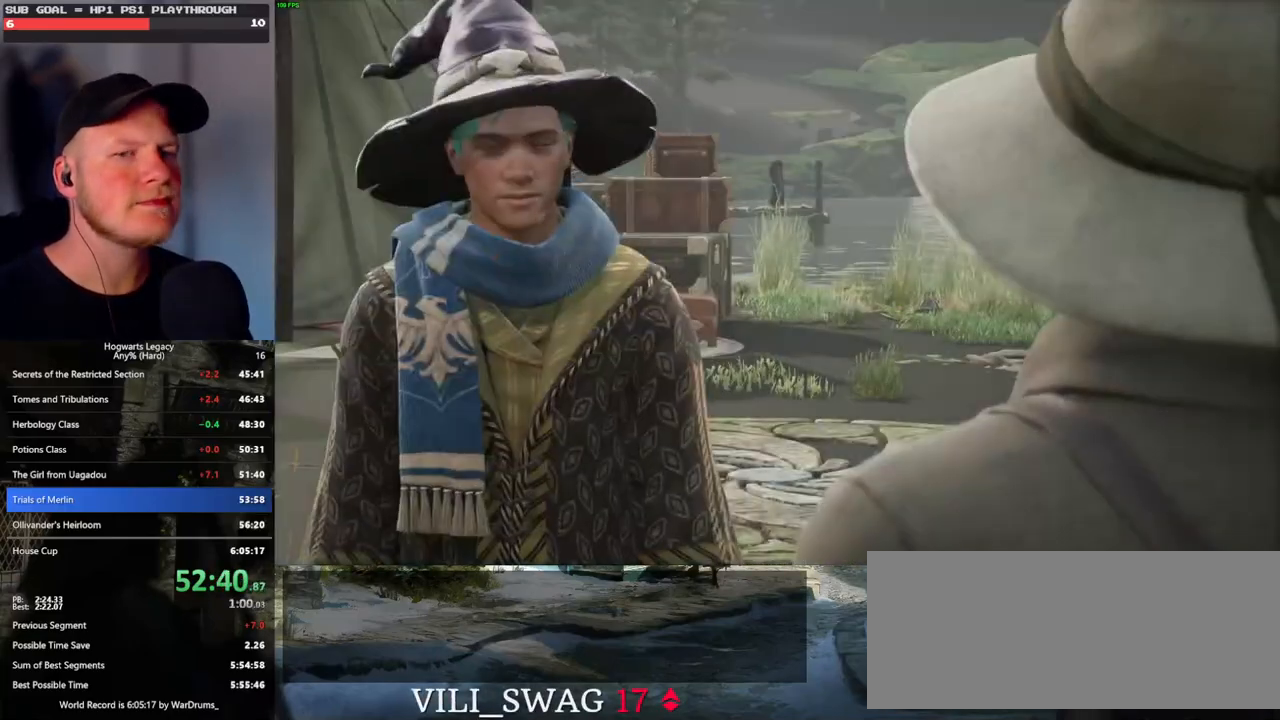
{"keys": ["q"], "mouse": [], "events": [[33, "space", "up"], [50, "mouse_wheel", "down"], [67, "mouse_wheel", "up"], [67, "q", "up"], [100, "mouse_wheel", "down"], [133, "mouse_wheel", "up"], [133, "q", "down"], [167, "mouse_wheel", "down"], [167, "space", "down"], [200, "mouse_wheel", "up"], [200, "q", "up"], [200, "space", "up"], [283, "q", "down"], [317, "space", "down"], [367, "space", "up"], [383, "q", "up"], [433, "q", "down"], [450, "mouse_wheel", "down"], [483, "mouse_wheel", "up"]]}
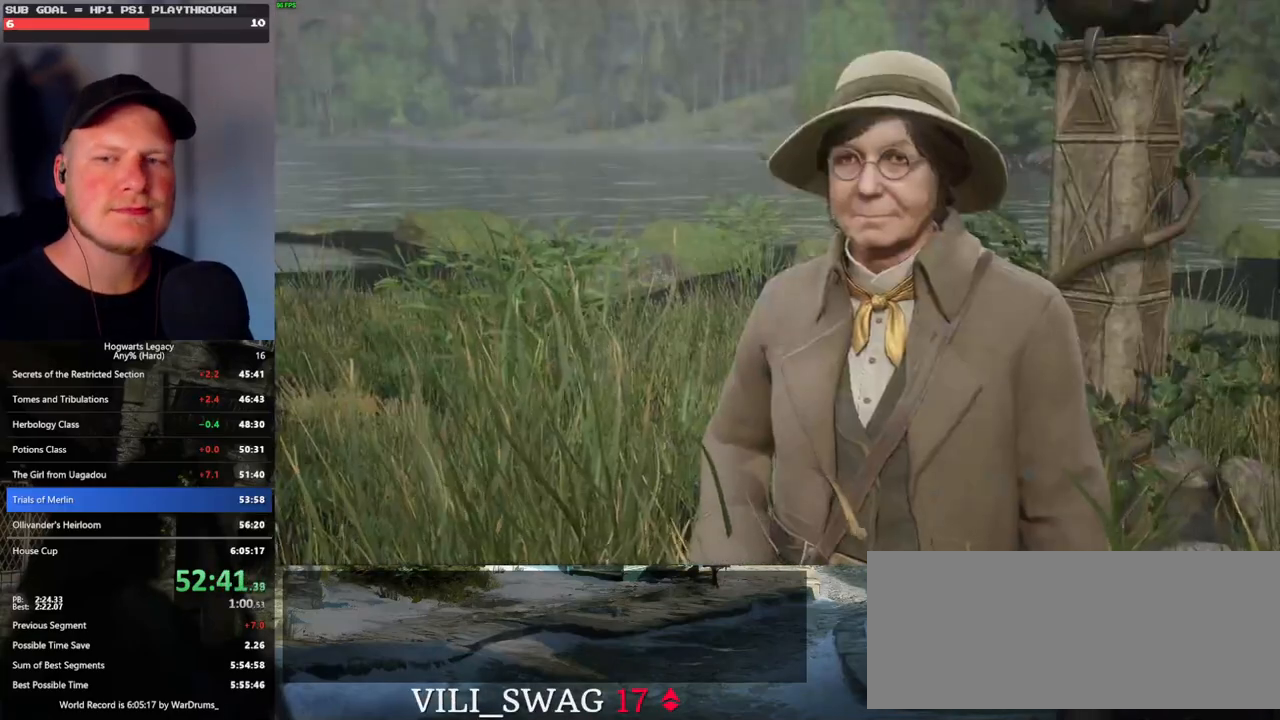
{"keys": ["q", "space"], "mouse": [], "events": [[17, "mouse_wheel", "down"], [33, "mouse_wheel", "up"], [33, "q", "up"], [50, "mouse_wheel", "down"], [117, "mouse_wheel", "up"], [150, "space", "down"], [200, "space", "up"], [283, "q", "down"], [283, "space", "down"], [317, "mouse_wheel", "down"], [333, "mouse_wheel", "up"], [333, "q", "up"], [333, "space", "up"], [400, "mouse_wheel", "down"], [433, "mouse_wheel", "up"], [433, "q", "down"], [450, "mouse_wheel", "down"], [467, "mouse_wheel", "up"], [467, "space", "down"]]}
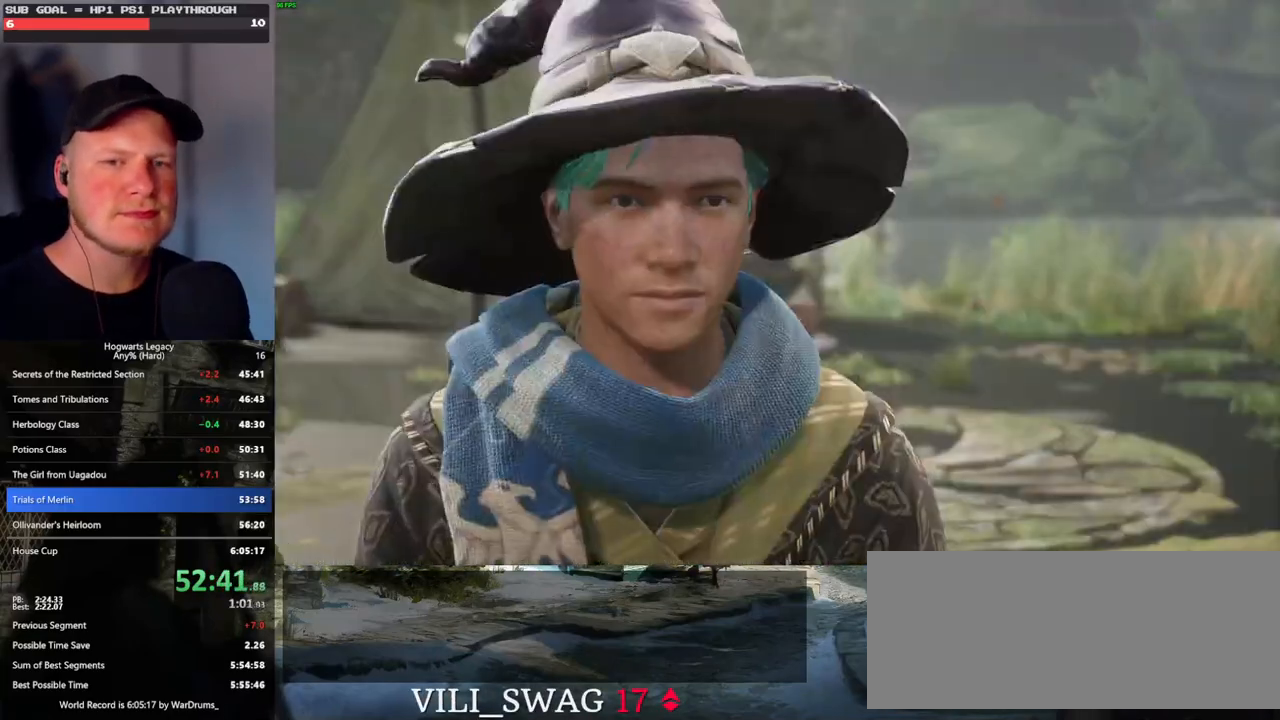
{"keys": ["q", "space"], "mouse": [], "events": [[17, "q", "up"], [17, "space", "up"], [100, "q", "down"], [117, "space", "down"], [167, "q", "up"], [167, "space", "up"], [217, "mouse_wheel", "down"], [233, "mouse_wheel", "up"], [250, "mouse_wheel", "down"], [283, "mouse_wheel", "up"], [283, "q", "down"], [283, "space", "down"], [333, "q", "up"], [333, "space", "up"], [433, "q", "down"], [433, "space", "down"]]}
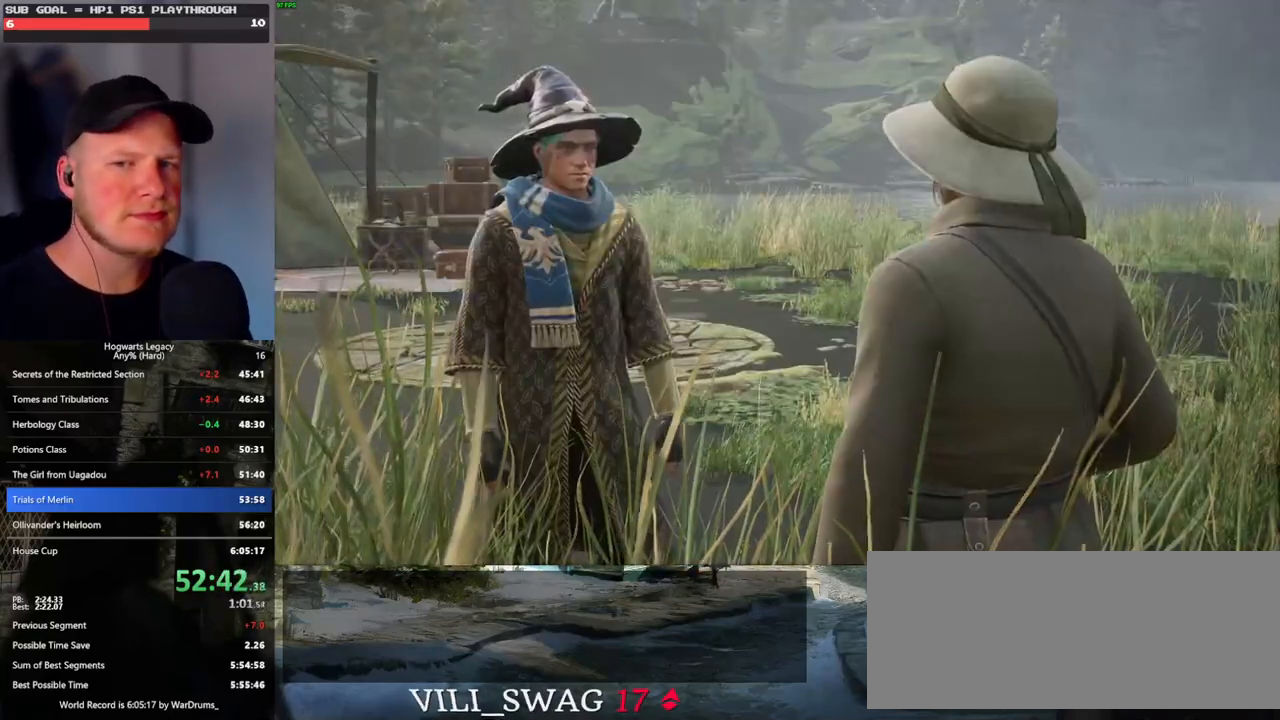
{"keys": [], "mouse": ["wheel"], "events": [[17, "q", "up"], [17, "space", "up"], [100, "mouse_wheel", "down"], [100, "q", "down"], [117, "mouse_wheel", "up"], [117, "space", "down"], [133, "mouse_wheel", "down"], [167, "q", "up"], [167, "space", "up"], [233, "mouse_wheel", "up"], [267, "q", "down"], [300, "space", "down"], [333, "q", "up"], [350, "space", "up"], [450, "q", "down"], [450, "space", "down"], [467, "mouse_wheel", "down"], [483, "mouse_wheel", "up"], [483, "q", "up"], [500, "mouse_wheel", "down"], [500, "space", "up"]]}
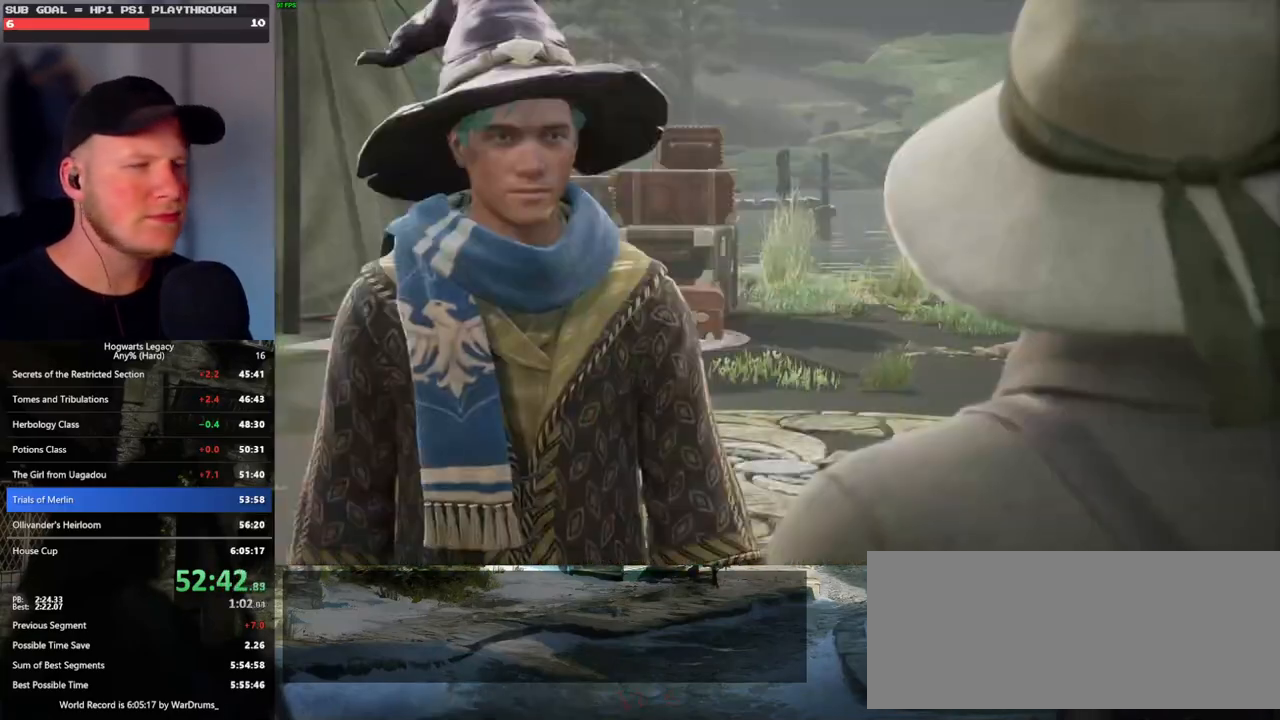
{"keys": [], "mouse": [], "events": [[67, "mouse_wheel", "up"], [100, "q", "down"], [117, "space", "down"], [167, "q", "up"], [167, "space", "up"], [250, "q", "down"], [283, "space", "down"], [333, "q", "up"], [333, "space", "up"], [400, "q", "down"], [433, "mouse_wheel", "down"], [450, "mouse_wheel", "up"], [467, "space", "down"], [483, "space", "up"], [500, "q", "up"]]}
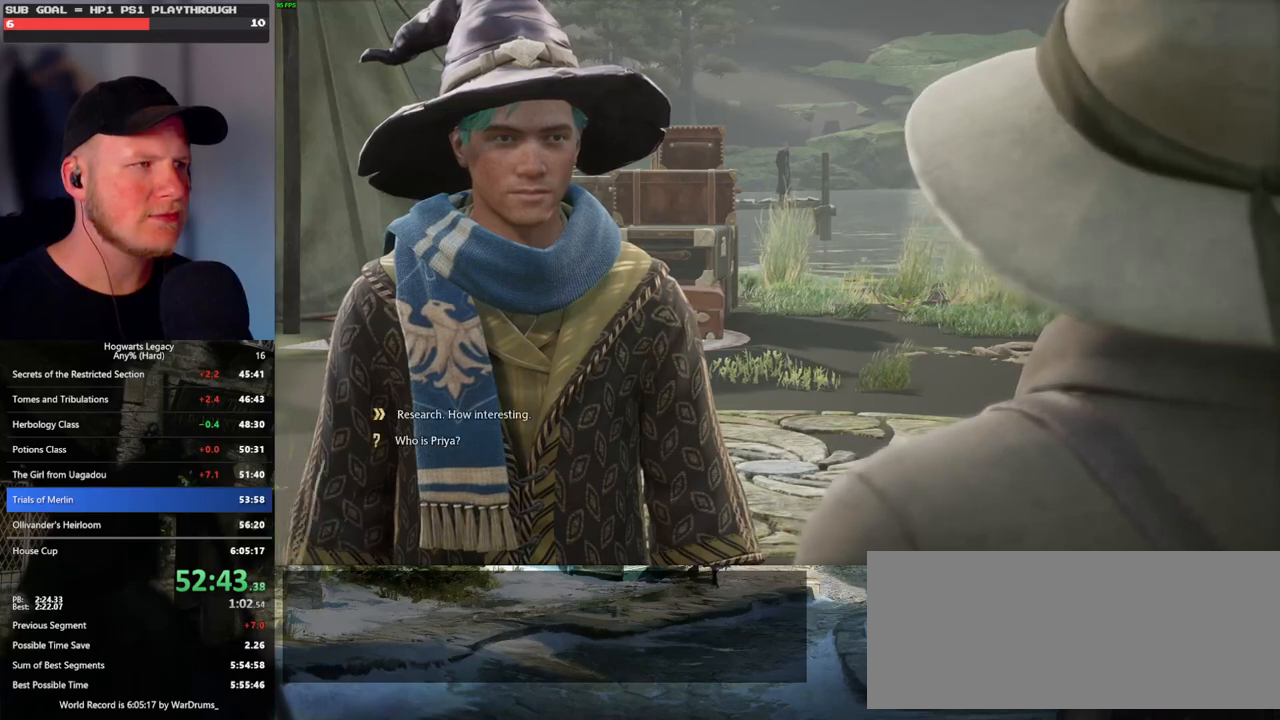
{"keys": ["q"], "mouse": [], "events": [[17, "mouse_wheel", "down"], [83, "mouse_wheel", "up"], [83, "q", "down"], [117, "space", "down"], [150, "q", "up"], [150, "space", "up"], [250, "q", "down"], [267, "space", "down"], [317, "q", "up"], [317, "space", "up"], [367, "mouse_wheel", "down"], [383, "mouse_wheel", "up"], [417, "mouse_wheel", "down"], [417, "q", "down"], [433, "mouse_wheel", "up"], [450, "space", "down"], [483, "mouse_wheel", "down"], [500, "mouse_wheel", "up"], [500, "space", "up"]]}
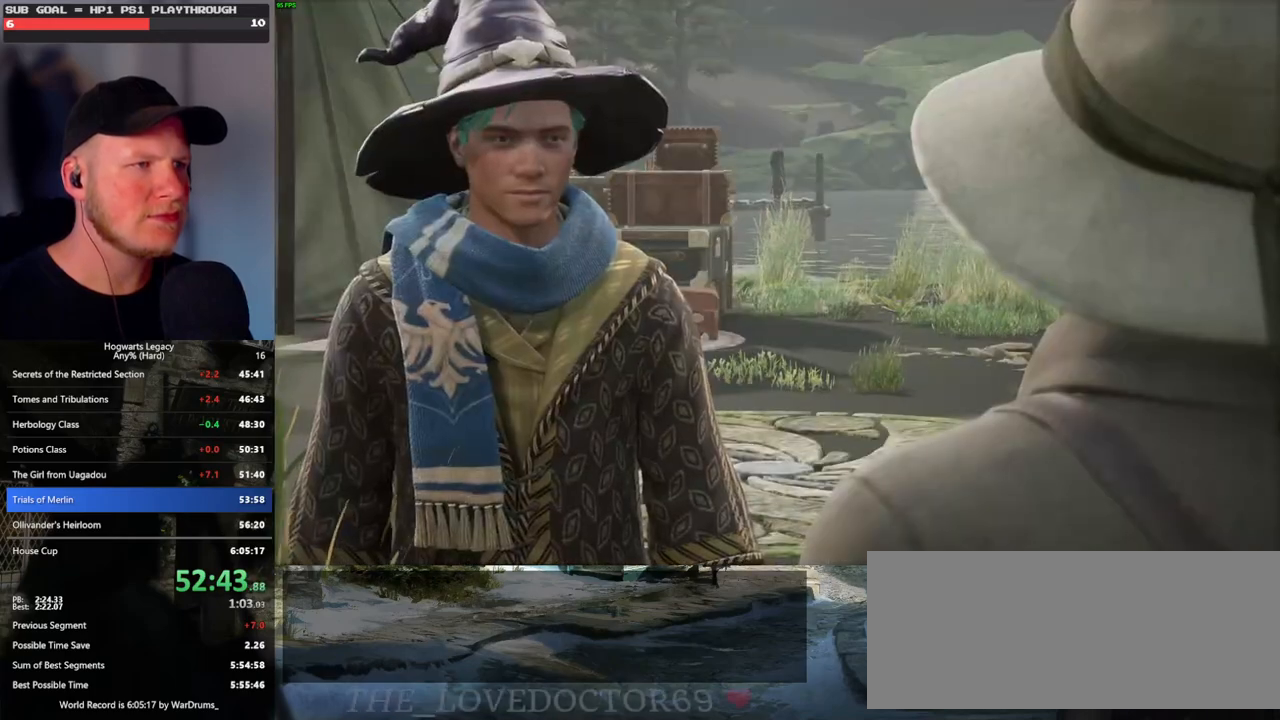
{"keys": [], "mouse": ["wheel"], "events": [[17, "mouse_wheel", "down"], [17, "q", "up"], [100, "mouse_wheel", "up"], [117, "q", "down"], [117, "space", "down"], [167, "q", "up"], [167, "space", "up"], [233, "q", "down"], [283, "space", "down"], [333, "q", "up"], [333, "space", "up"], [417, "q", "down"], [433, "mouse_wheel", "down"], [450, "mouse_wheel", "up"], [450, "space", "down"], [483, "q", "up"], [500, "mouse_wheel", "down"], [500, "space", "up"]]}
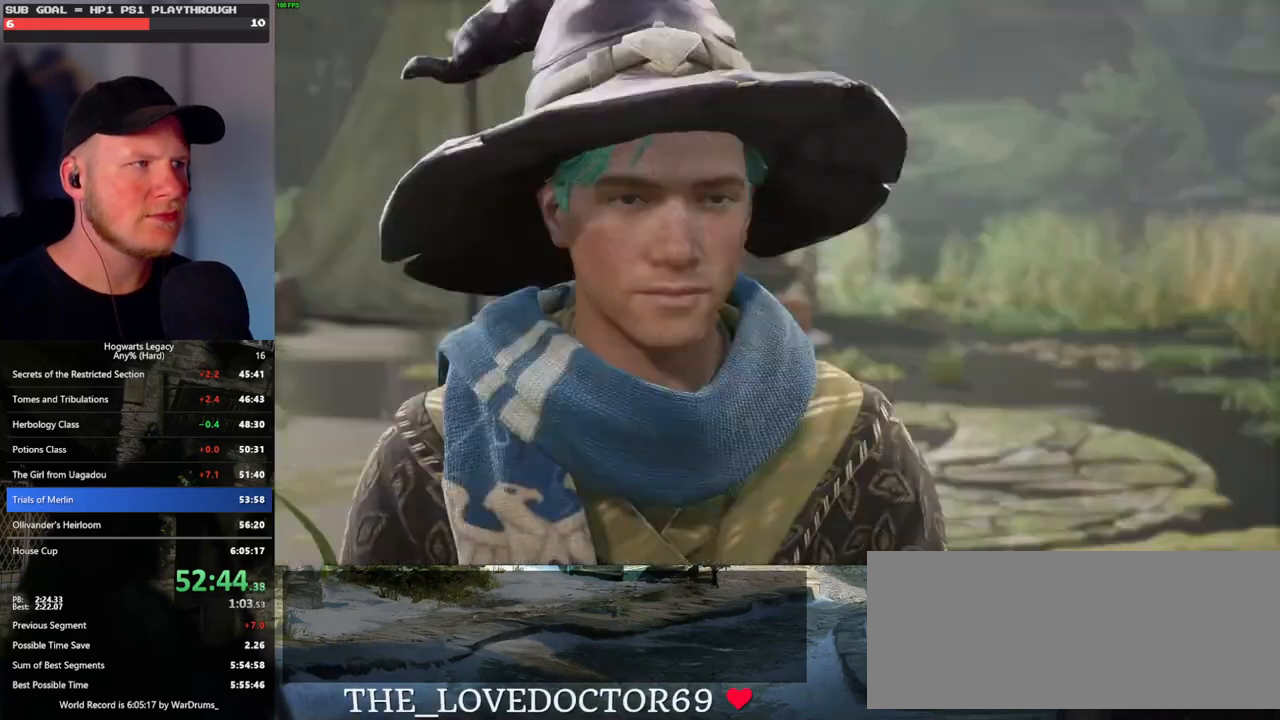
{"keys": [], "mouse": [], "events": [[83, "mouse_wheel", "up"], [83, "q", "down"], [100, "mouse_wheel", "down"], [117, "mouse_wheel", "up"], [117, "space", "down"], [133, "mouse_wheel", "down"], [150, "mouse_wheel", "up"], [150, "q", "up"], [150, "space", "up"], [250, "q", "down"], [267, "space", "down"], [317, "q", "up"], [317, "space", "up"], [400, "mouse_wheel", "down"], [417, "mouse_wheel", "up"], [417, "q", "down"], [433, "space", "down"], [450, "mouse_wheel", "down"], [483, "mouse_wheel", "up"], [483, "q", "up"], [483, "space", "up"]]}
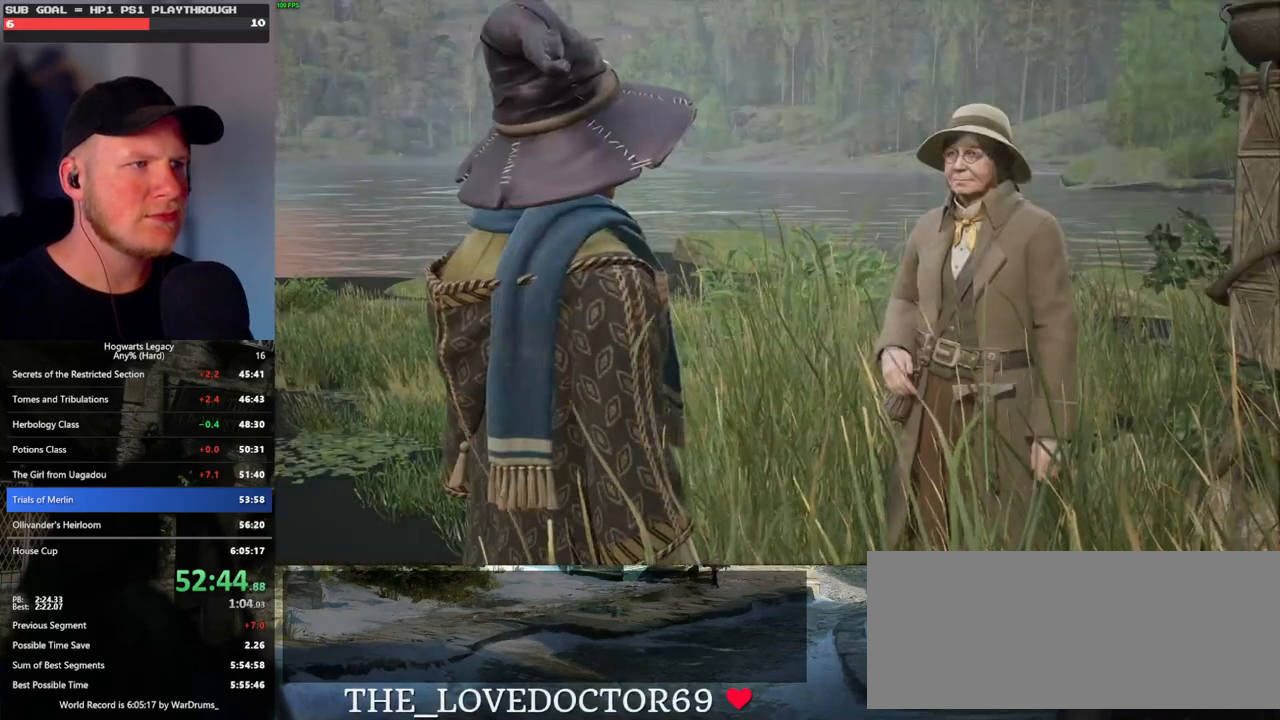
{"keys": [], "mouse": [], "events": [[17, "mouse_wheel", "down"], [83, "mouse_wheel", "up"], [83, "q", "down"], [100, "mouse_wheel", "down"], [117, "mouse_wheel", "up"], [117, "space", "down"], [133, "space", "up"], [150, "q", "up"], [233, "q", "down"], [267, "space", "down"], [317, "space", "up"], [333, "q", "up"], [400, "mouse_wheel", "down"], [417, "mouse_wheel", "up"], [417, "q", "down"], [433, "space", "down"], [450, "mouse_wheel", "down"], [500, "mouse_wheel", "up"], [500, "q", "up"], [500, "space", "up"]]}
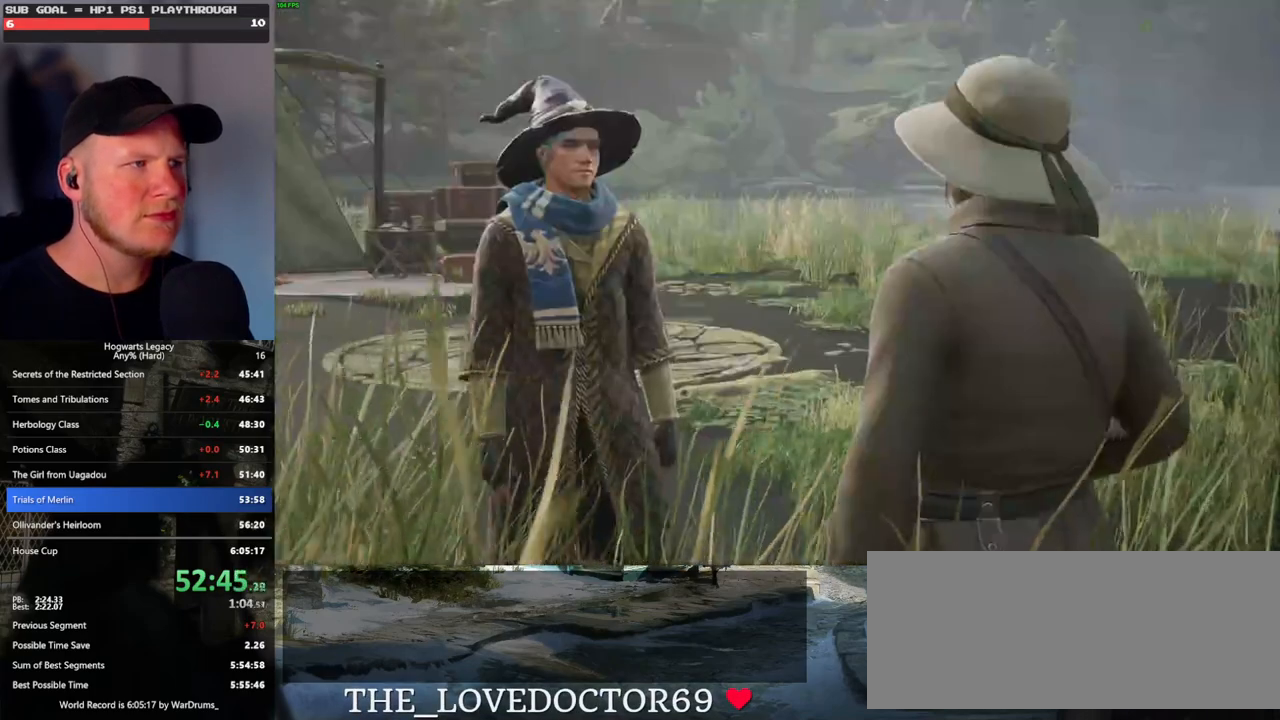
{"keys": [], "mouse": [], "events": [[17, "mouse_wheel", "down"], [67, "mouse_wheel", "up"], [83, "q", "down"], [100, "space", "down"], [167, "q", "up"], [167, "space", "up"], [250, "q", "down"], [283, "space", "down"], [300, "mouse_wheel", "down"], [333, "q", "up"], [333, "space", "up"], [433, "mouse_wheel", "up"], [433, "q", "down"], [450, "space", "down"], [500, "q", "up"], [500, "space", "up"]]}
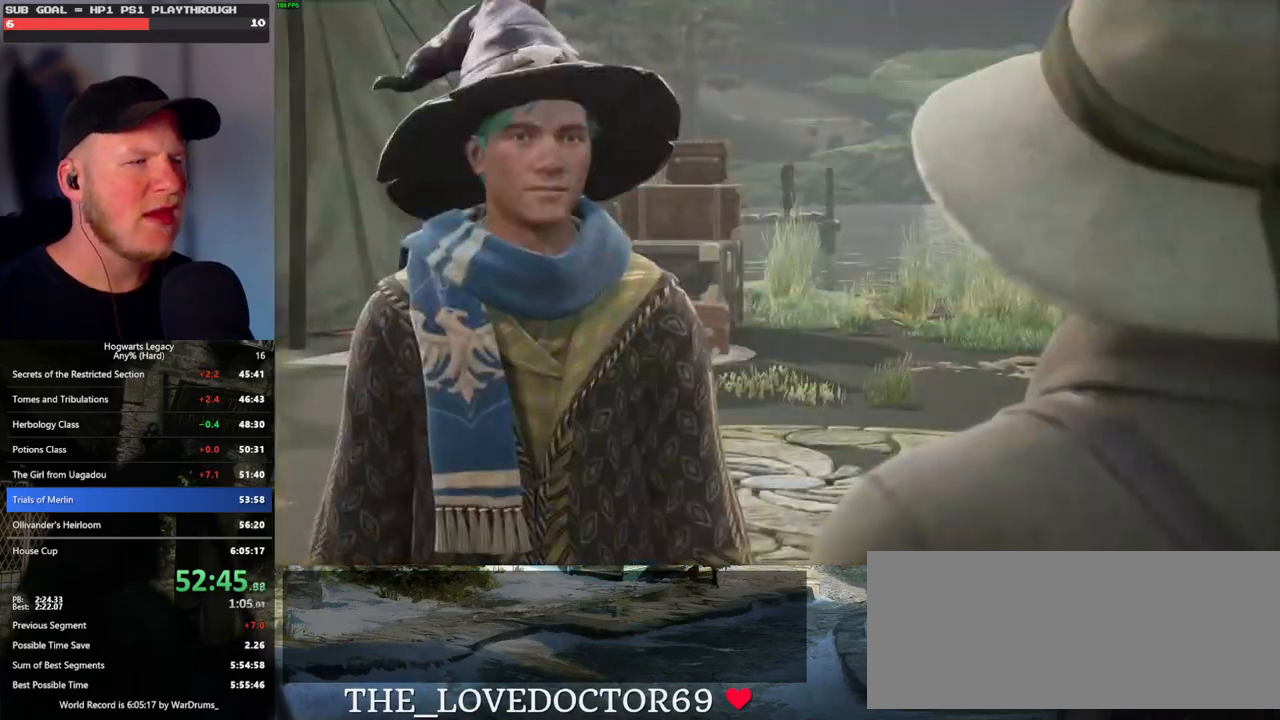
{"keys": ["q", "space"], "mouse": [], "events": [[83, "q", "down"], [117, "space", "down"], [167, "q", "up"], [167, "space", "up"], [233, "mouse_wheel", "down"], [250, "q", "down"], [267, "mouse_wheel", "up"], [267, "space", "down"], [283, "mouse_wheel", "down"], [317, "mouse_wheel", "up"], [333, "q", "up"], [333, "space", "up"], [400, "q", "down"], [450, "space", "down"]]}